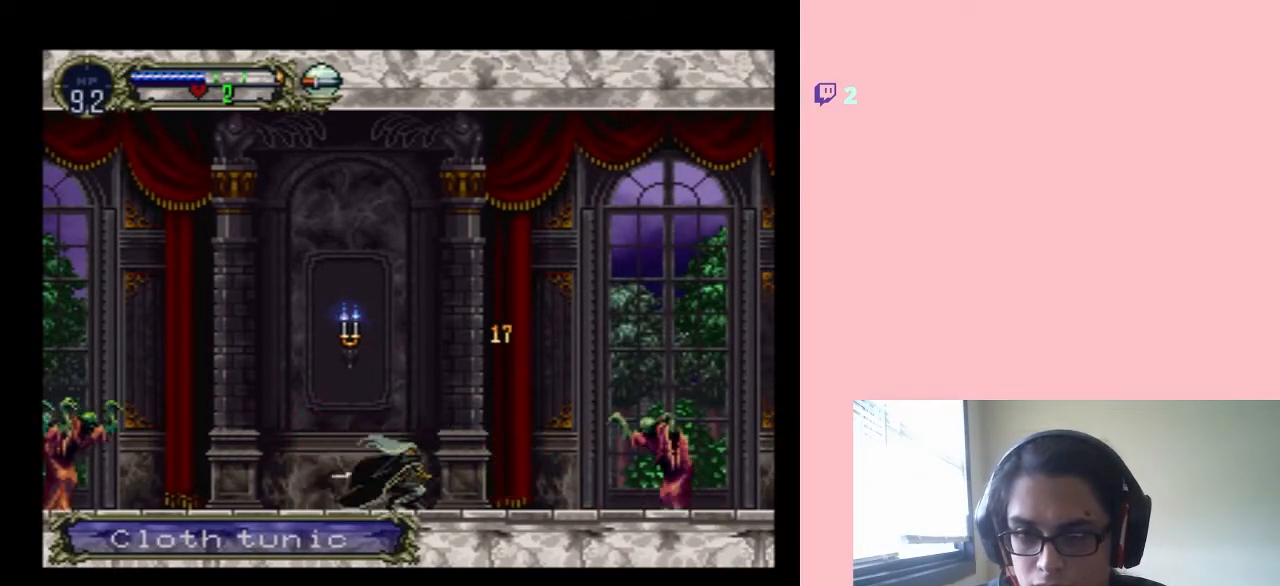
Gameplay with a controller (Nintendo layout); each line is a JSON object with the inputs held at the frame after it. "events" lists button and stick changes between this image and that frame as [ms after this image, input, new state], when the widget could be followed in between. Not read: L2 L3 R2 R3.
{"buttons": ["B"], "left_stick": "center", "right_stick": "center", "events": [[417, "B", "down"]]}
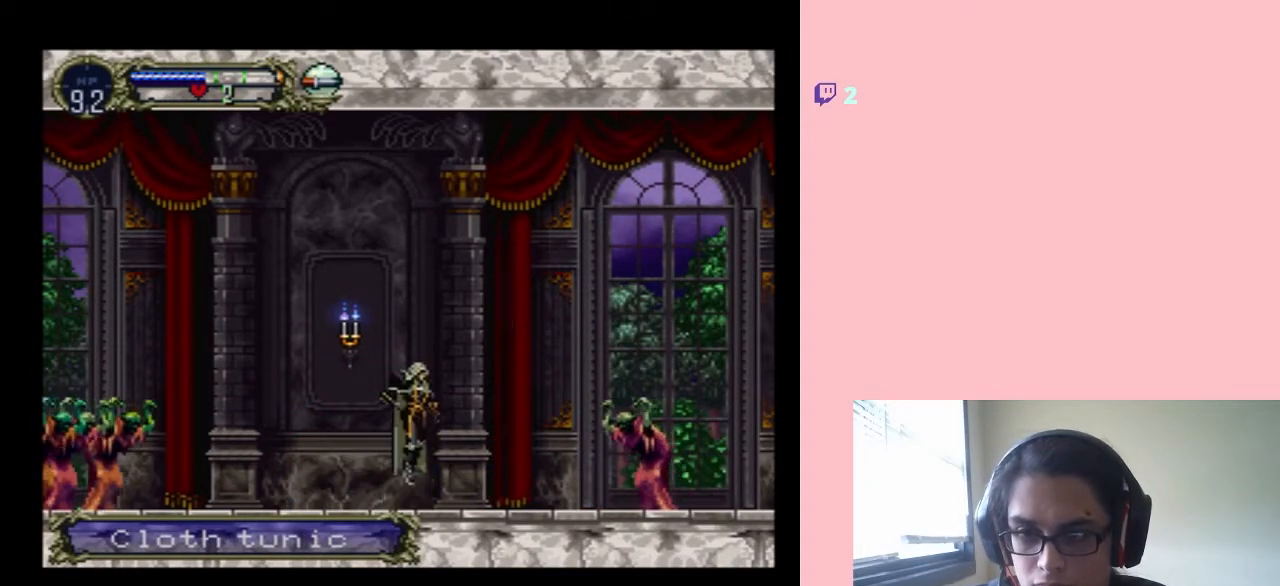
{"buttons": ["DPAD_RIGHT"], "left_stick": "center", "right_stick": "center", "events": [[33, "DPAD_LEFT", "down"], [33, "Y", "down"], [67, "B", "up"], [117, "DPAD_LEFT", "up"], [150, "Y", "up"], [433, "DPAD_RIGHT", "down"]]}
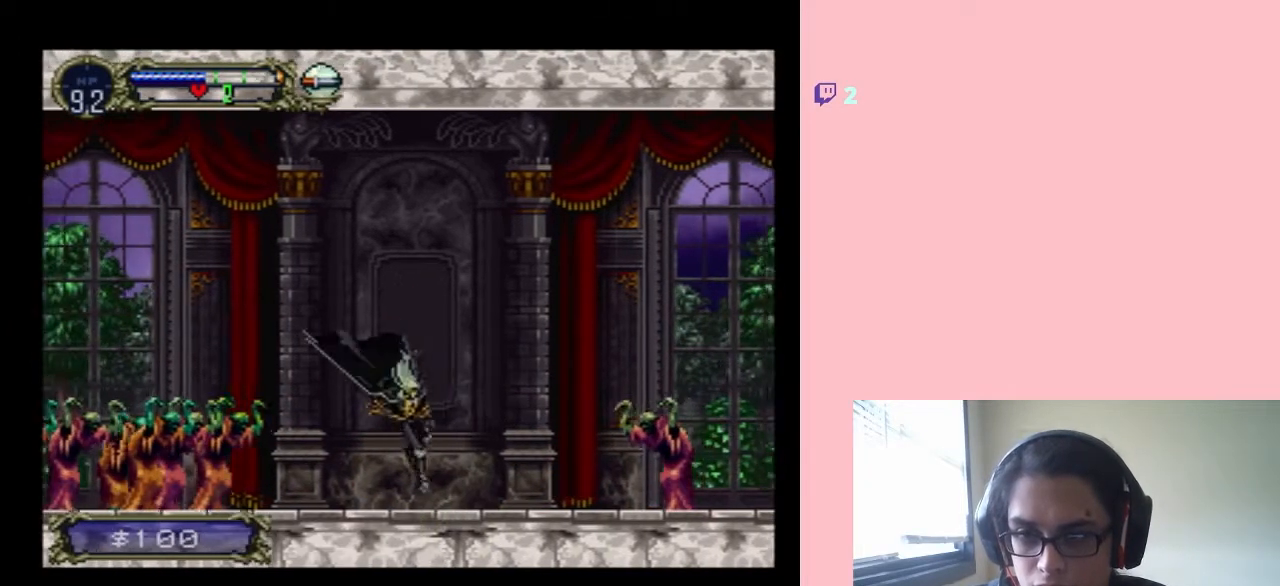
{"buttons": ["Y"], "left_stick": "center", "right_stick": "center", "events": [[300, "DPAD_RIGHT", "up"], [367, "Y", "down"]]}
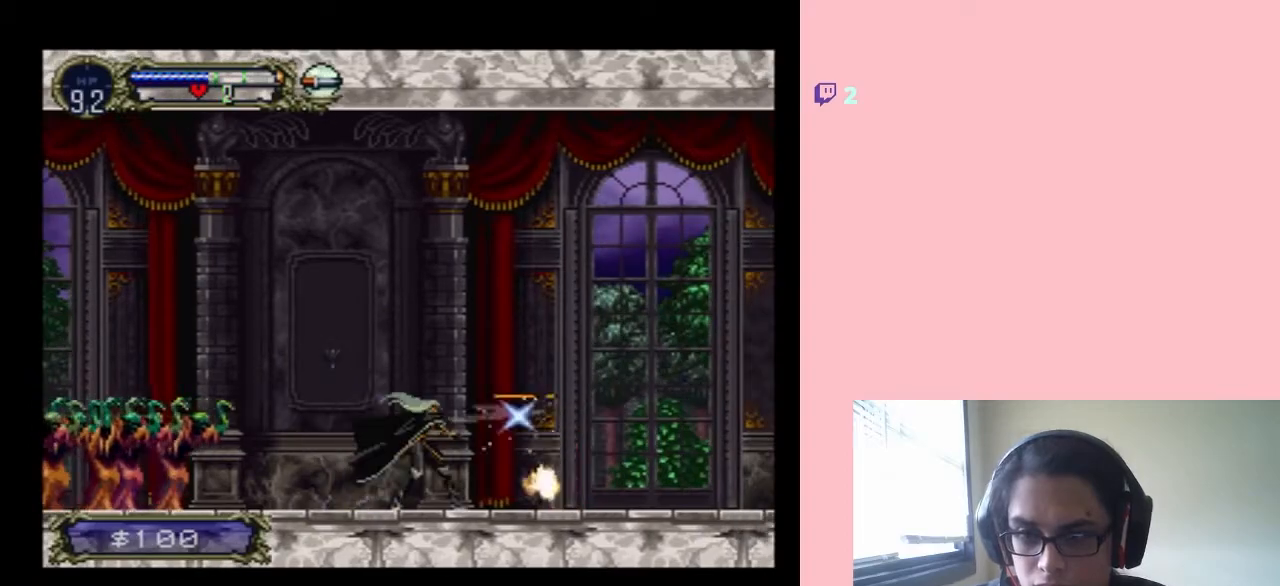
{"buttons": [], "left_stick": "center", "right_stick": "center", "events": [[33, "Y", "up"]]}
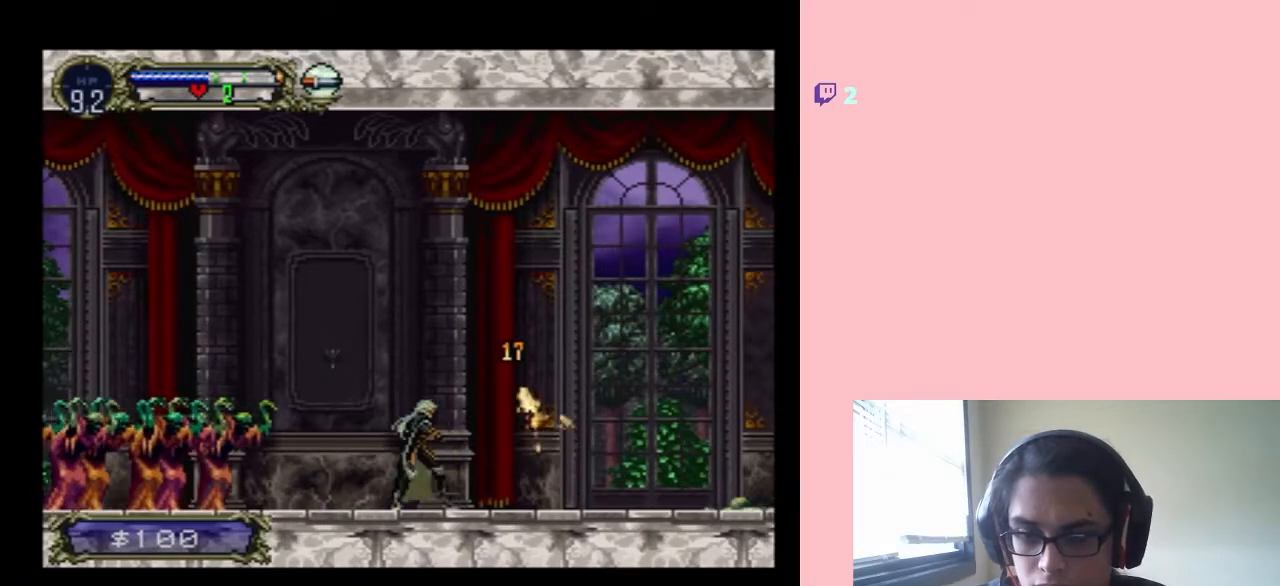
{"buttons": ["DPAD_DOWN"], "left_stick": "center", "right_stick": "center", "events": [[167, "DPAD_LEFT", "down"], [367, "DPAD_LEFT", "up"], [367, "DPAD_RIGHT", "down"], [467, "DPAD_DOWN", "down"], [467, "DPAD_RIGHT", "up"]]}
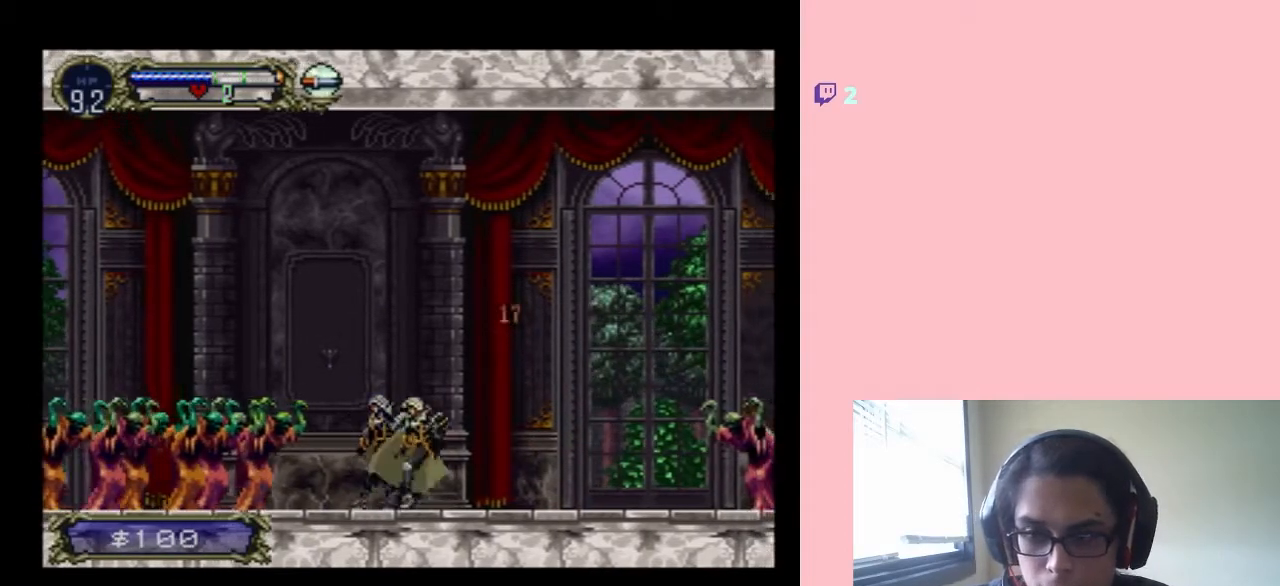
{"buttons": [], "left_stick": "center", "right_stick": "center", "events": [[33, "DPAD_DOWN", "up"], [67, "DPAD_LEFT", "down"], [117, "DPAD_DOWN", "down"], [117, "DPAD_LEFT", "up"], [150, "DPAD_RIGHT", "down"], [183, "DPAD_DOWN", "up"], [183, "right_stick", "up-right"], [217, "Y", "down"], [267, "DPAD_RIGHT", "up"], [267, "right_stick", "center"], [450, "Y", "up"]]}
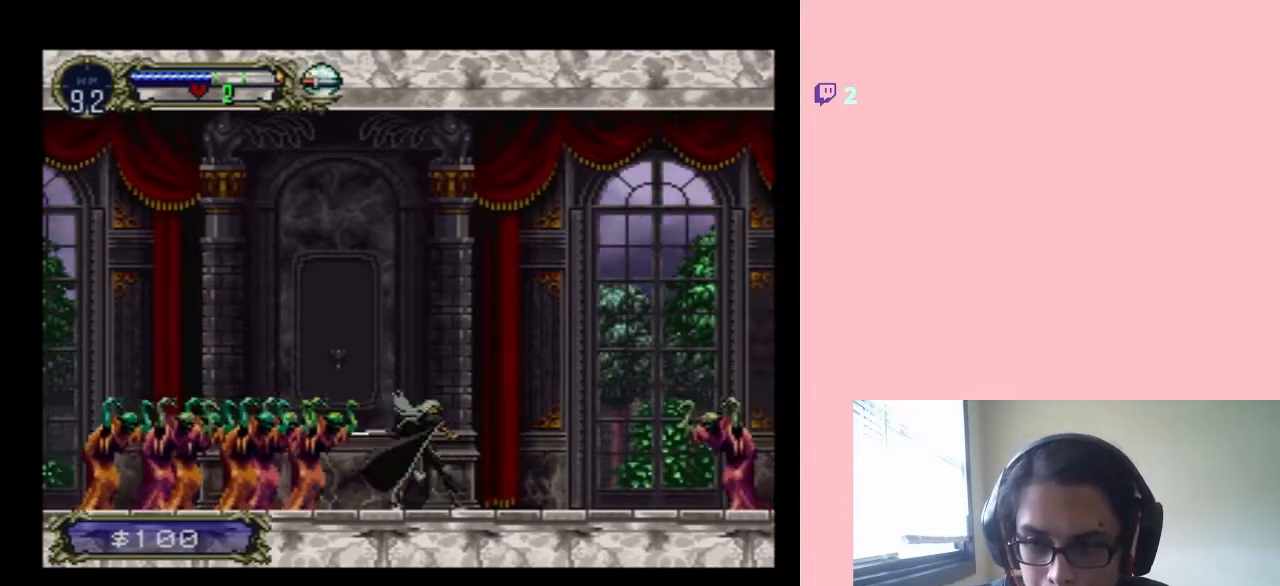
{"buttons": ["DPAD_RIGHT"], "left_stick": "center", "right_stick": "center", "events": [[83, "DPAD_RIGHT", "down"]]}
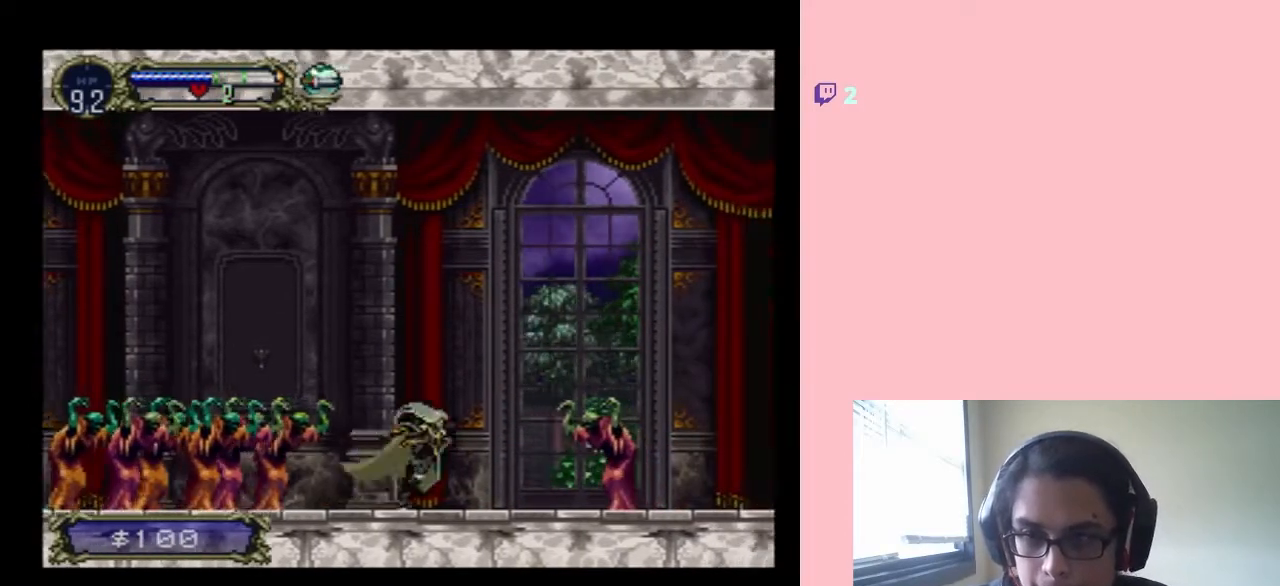
{"buttons": ["DPAD_DOWN"], "left_stick": "center", "right_stick": "center", "events": [[150, "DPAD_DOWN", "down"], [183, "DPAD_RIGHT", "up"], [217, "Y", "down"], [400, "Y", "up"]]}
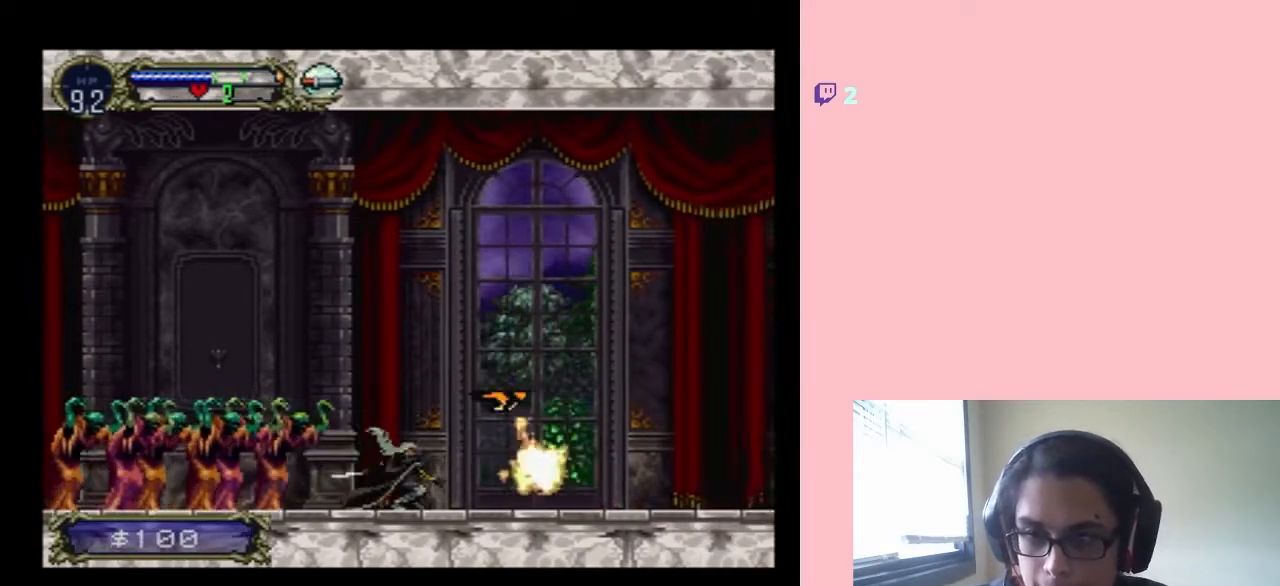
{"buttons": ["DPAD_RIGHT"], "left_stick": "center", "right_stick": "center", "events": [[50, "DPAD_DOWN", "up"], [150, "DPAD_RIGHT", "down"], [350, "DPAD_RIGHT", "up"], [500, "DPAD_RIGHT", "down"]]}
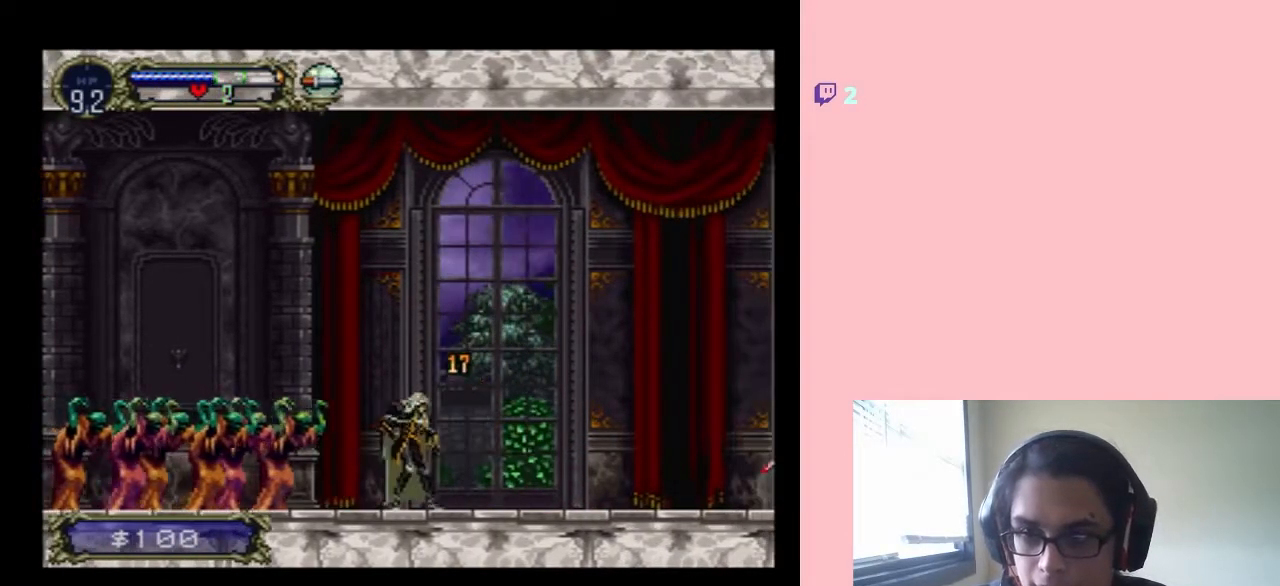
{"buttons": ["DPAD_LEFT"], "left_stick": "center", "right_stick": "center", "events": [[267, "DPAD_RIGHT", "up"], [483, "DPAD_LEFT", "down"]]}
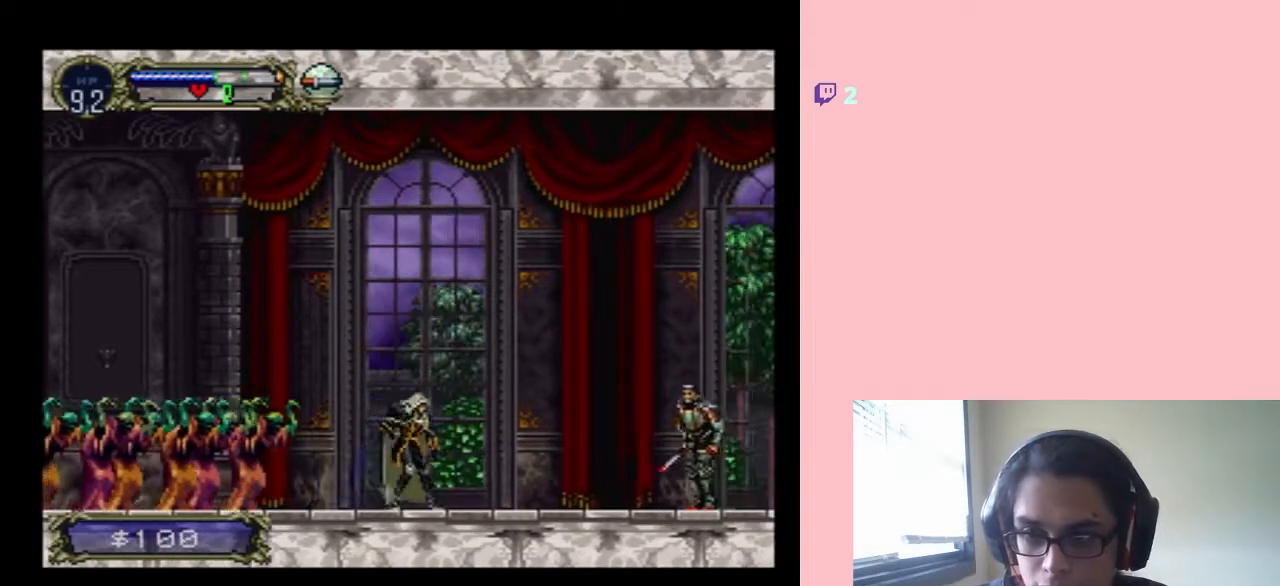
{"buttons": ["Y", "DPAD_DOWN"], "left_stick": "center", "right_stick": "center", "events": [[83, "DPAD_LEFT", "up"], [117, "DPAD_RIGHT", "down"], [267, "DPAD_RIGHT", "up"], [267, "DPAD_UP", "down"], [367, "DPAD_DOWN", "down"], [367, "DPAD_UP", "up"], [433, "Y", "down"]]}
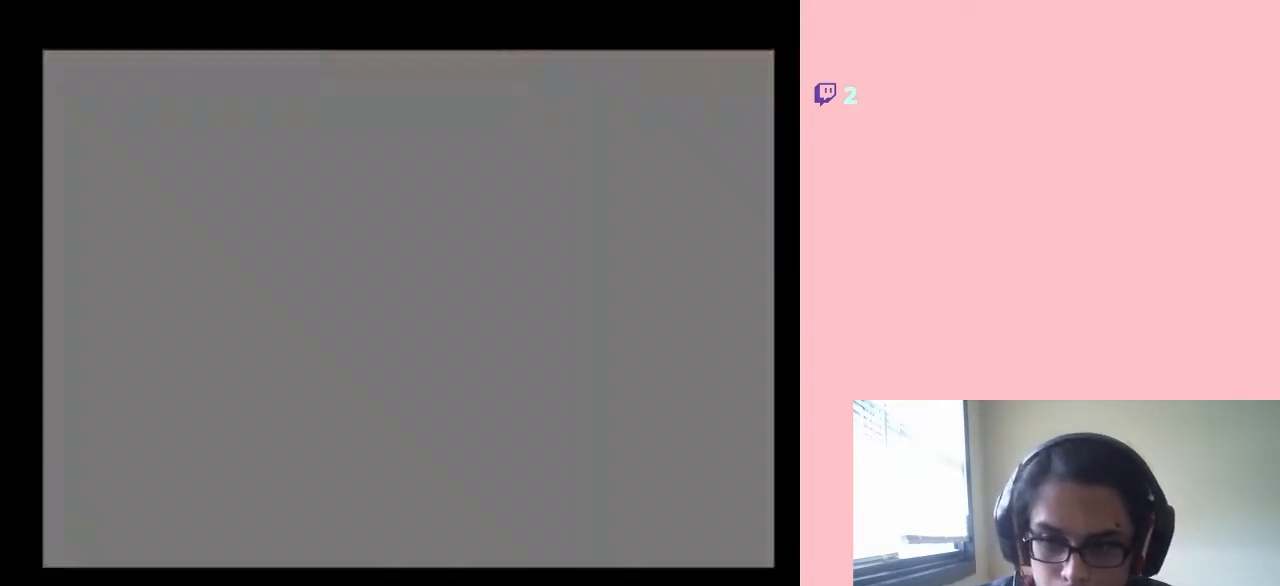
{"buttons": ["DPAD_RIGHT"], "left_stick": "center", "right_stick": "center", "events": [[183, "DPAD_DOWN", "up"], [217, "Y", "up"], [333, "DPAD_RIGHT", "down"]]}
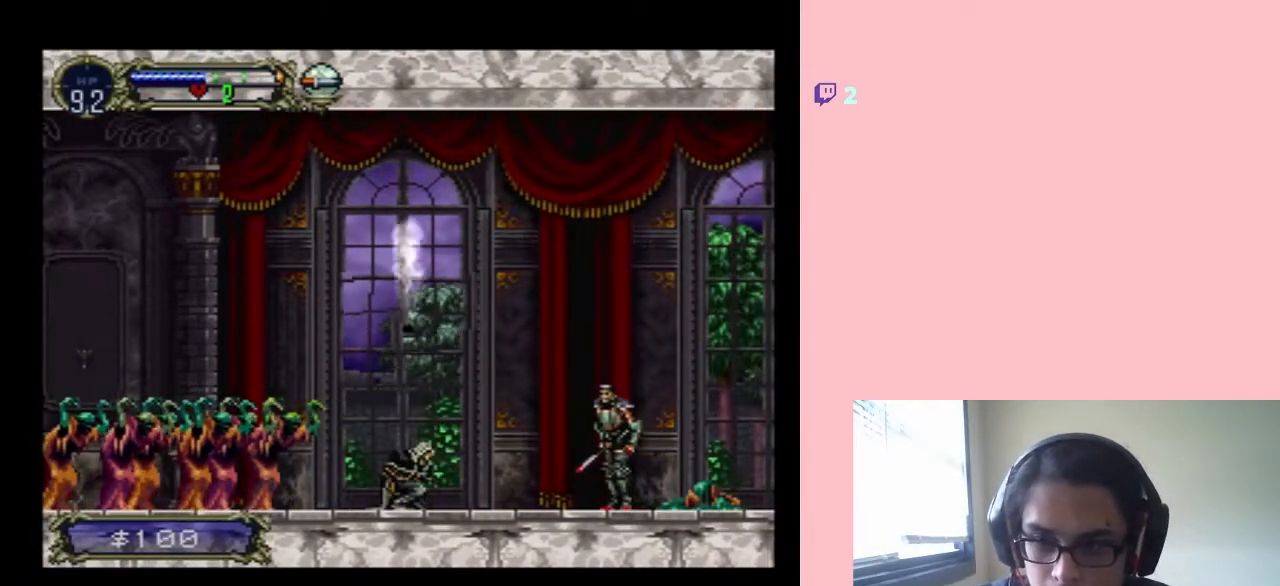
{"buttons": ["B", "DPAD_RIGHT"], "left_stick": "center", "right_stick": "center", "events": [[133, "DPAD_RIGHT", "up"], [317, "DPAD_RIGHT", "down"], [400, "B", "down"]]}
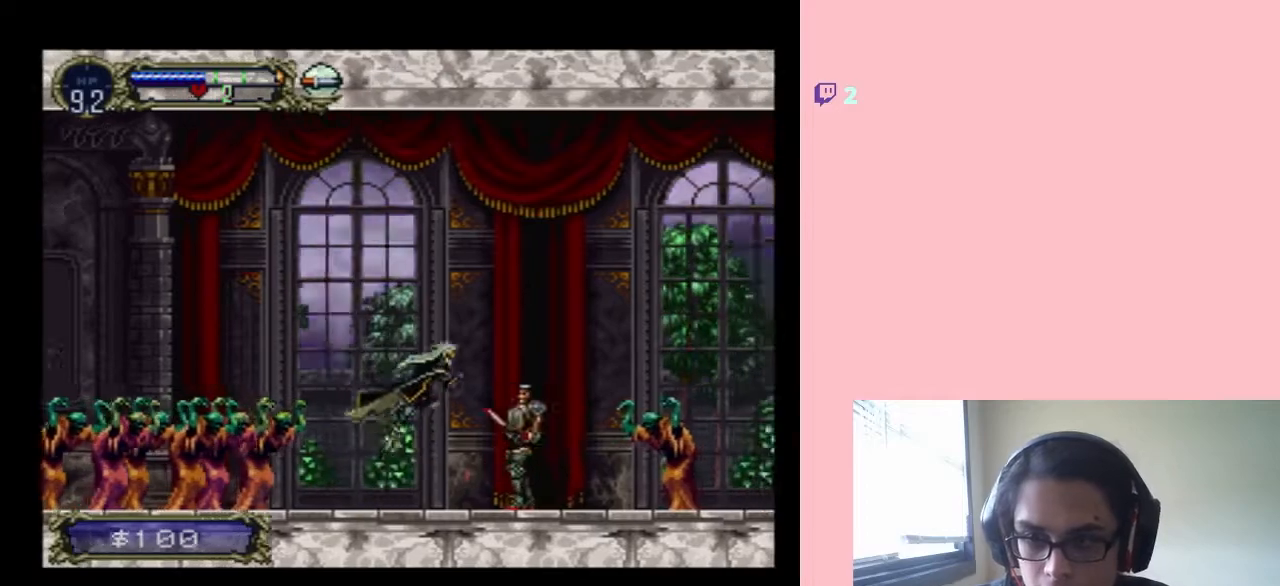
{"buttons": ["B", "DPAD_RIGHT"], "left_stick": "center", "right_stick": "center", "events": []}
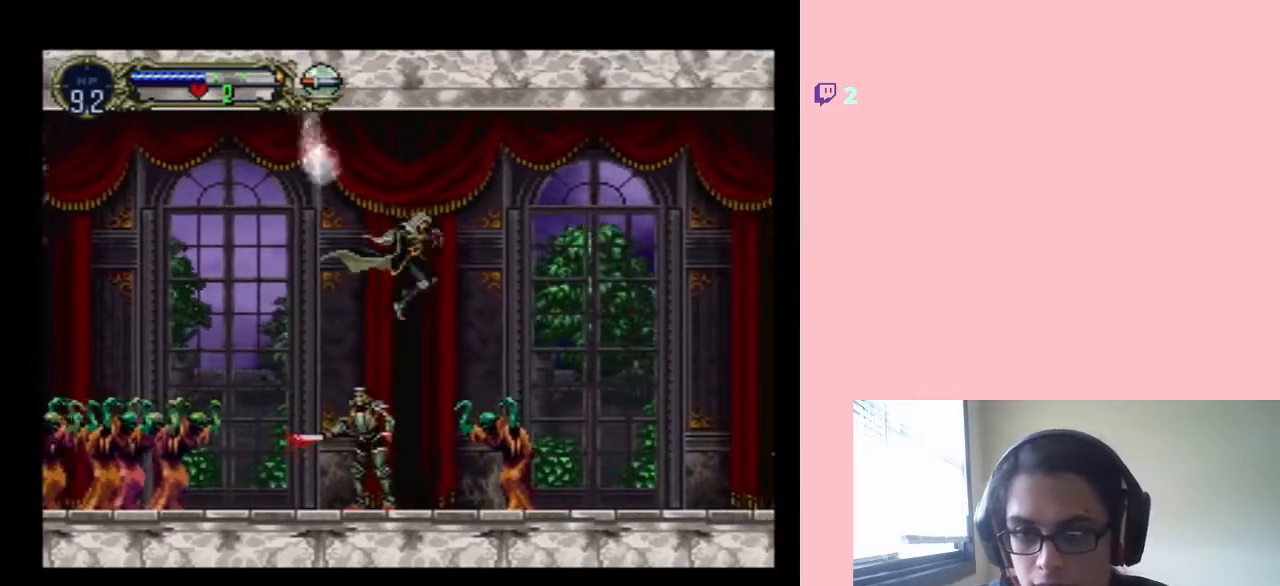
{"buttons": ["B", "Y", "DPAD_RIGHT"], "left_stick": "center", "right_stick": "center", "events": [[117, "Y", "down"]]}
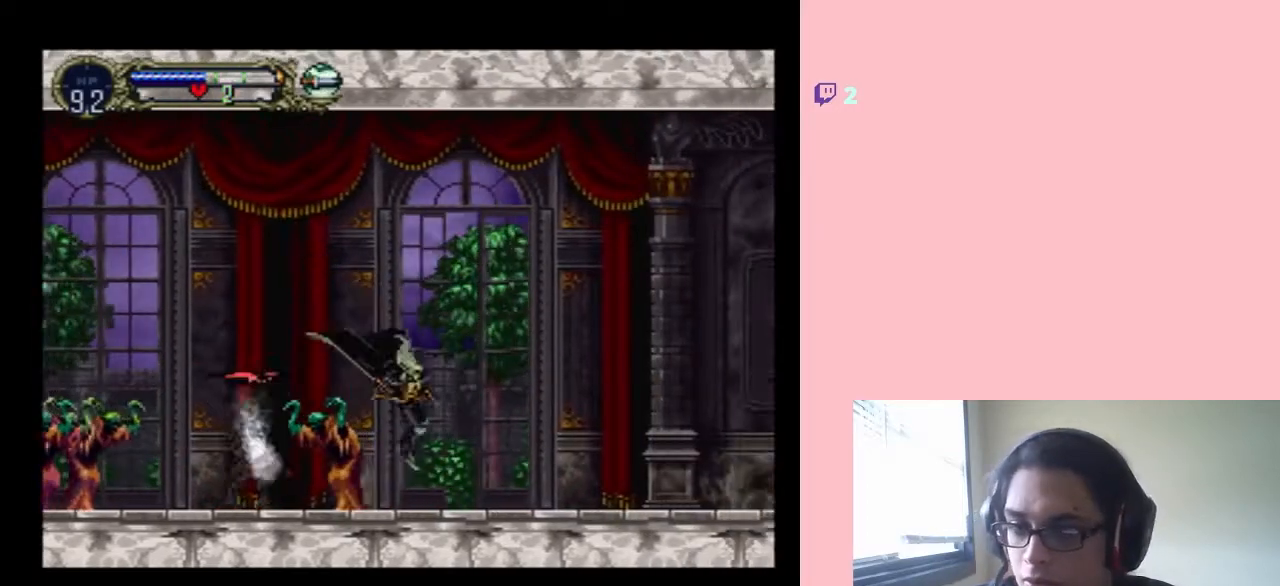
{"buttons": ["B", "Y"], "left_stick": "center", "right_stick": "center", "events": [[483, "DPAD_RIGHT", "up"]]}
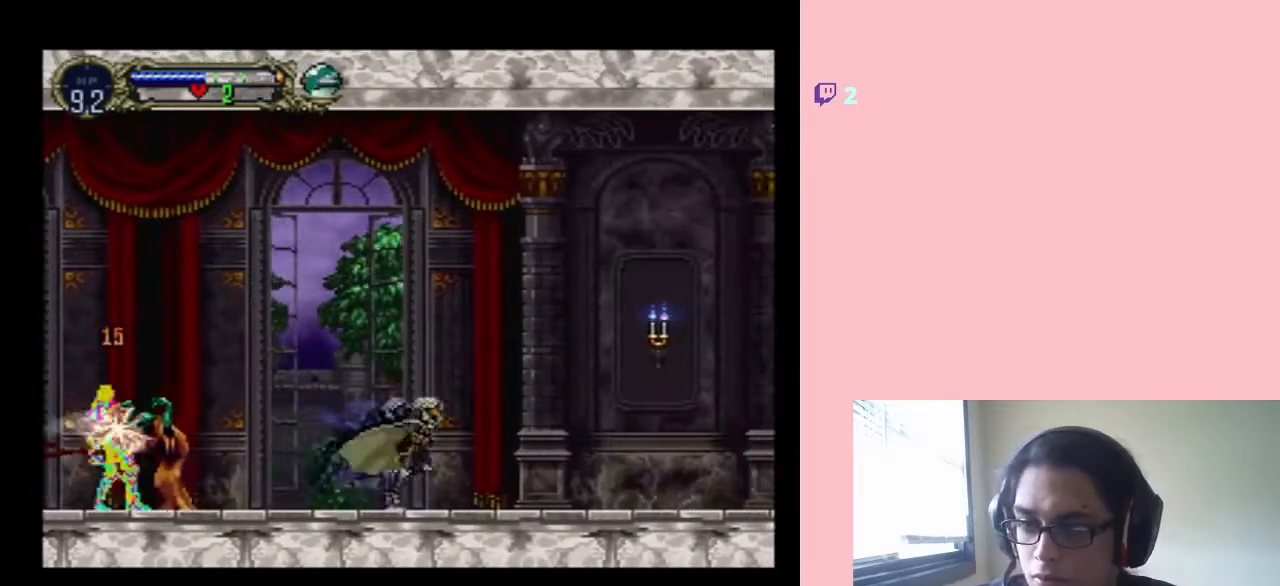
{"buttons": ["DPAD_RIGHT"], "left_stick": "center", "right_stick": "center", "events": [[33, "B", "up"], [33, "Y", "up"], [50, "DPAD_LEFT", "down"], [200, "DPAD_LEFT", "up"], [333, "DPAD_RIGHT", "down"]]}
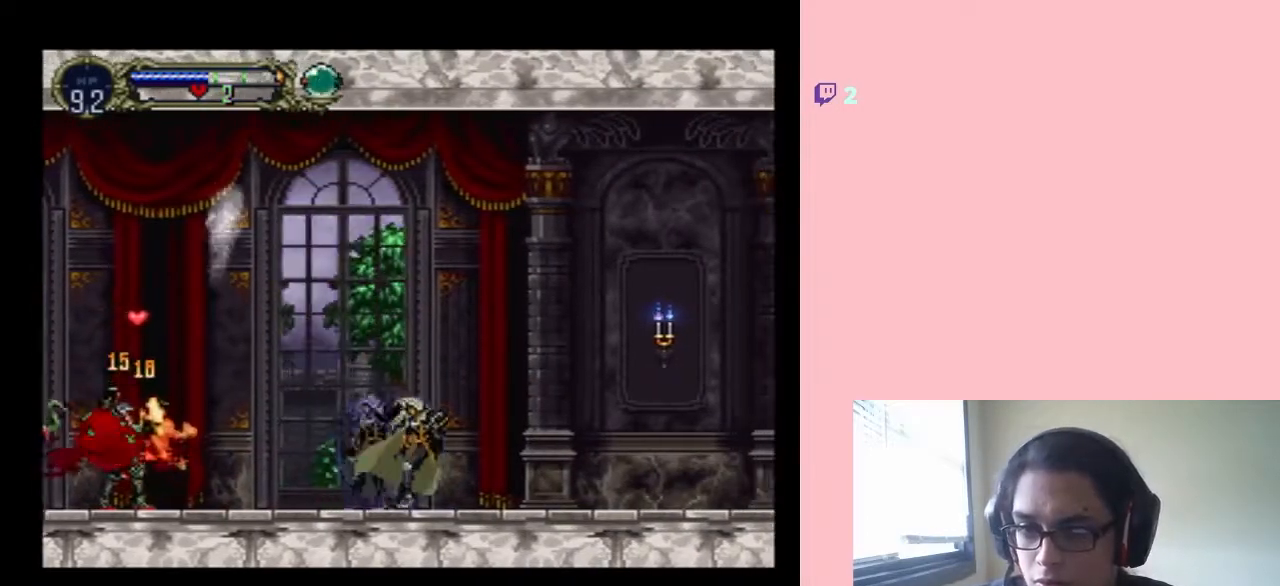
{"buttons": ["B", "Y", "DPAD_RIGHT"], "left_stick": "center", "right_stick": "center", "events": [[367, "B", "down"], [450, "Y", "down"]]}
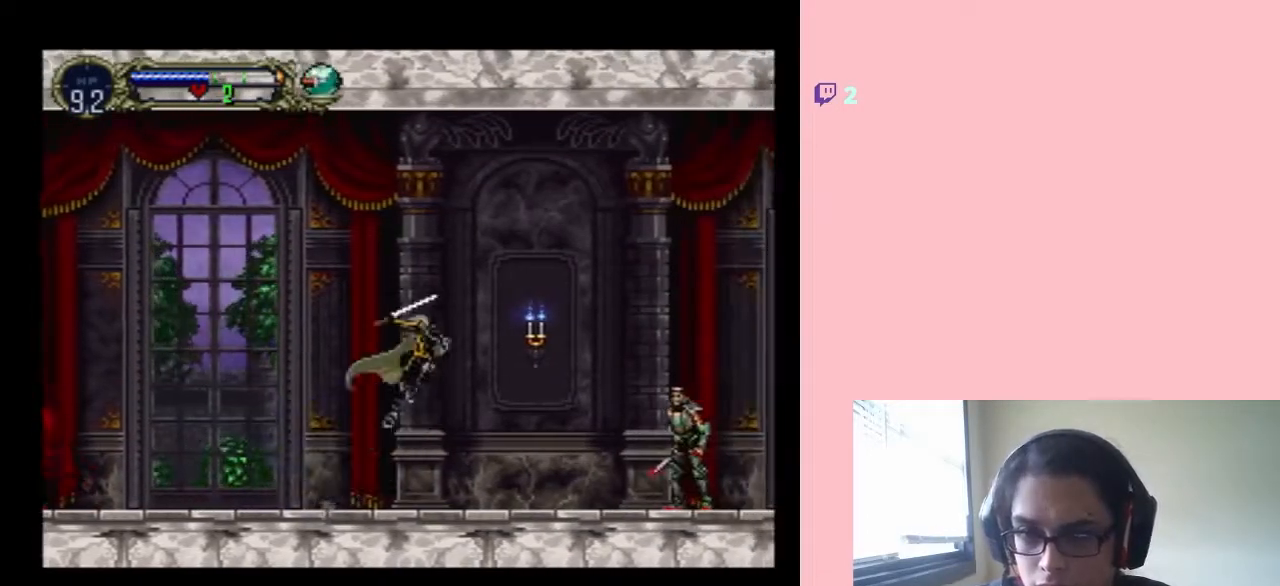
{"buttons": ["Y"], "left_stick": "center", "right_stick": "center", "events": [[17, "B", "up"], [17, "Y", "up"], [83, "DPAD_RIGHT", "up"], [433, "Y", "down"]]}
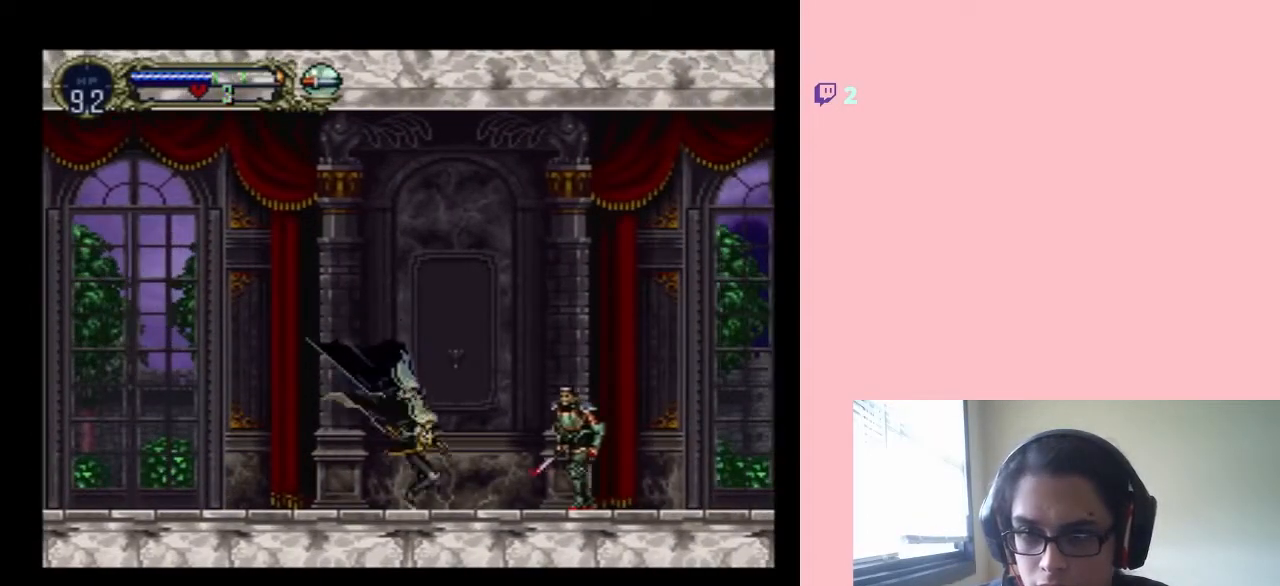
{"buttons": ["Y", "DPAD_DOWN"], "left_stick": "center", "right_stick": "center", "events": [[83, "Y", "up"], [233, "DPAD_DOWN", "down"], [450, "Y", "down"]]}
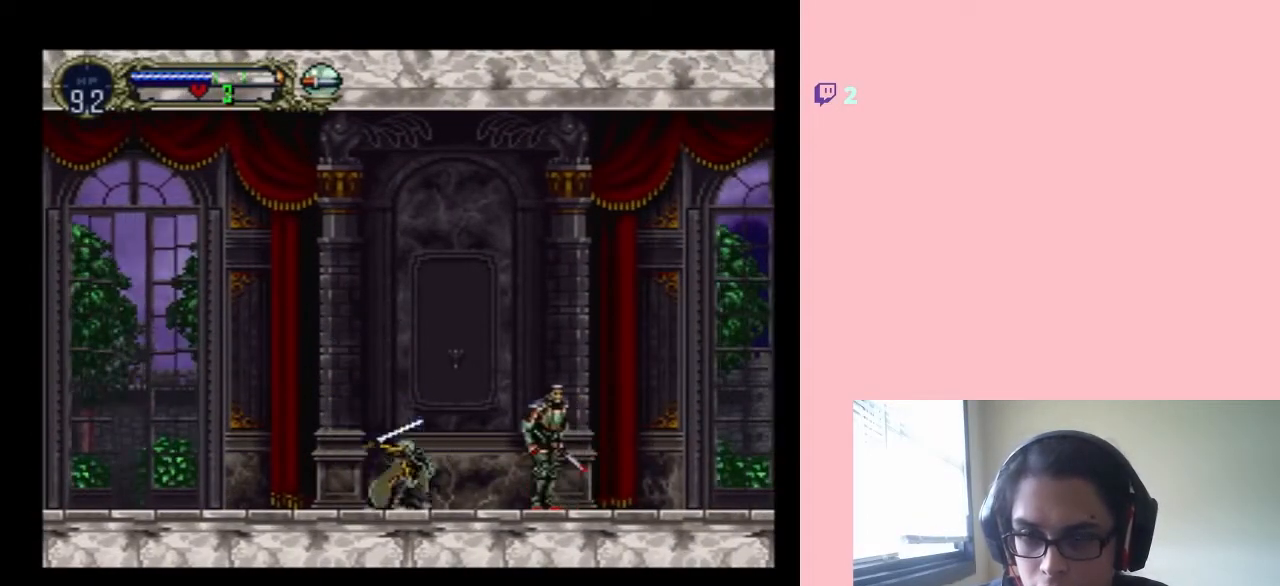
{"buttons": ["DPAD_RIGHT"], "left_stick": "center", "right_stick": "center", "events": [[100, "Y", "up"], [433, "DPAD_DOWN", "up"], [433, "DPAD_RIGHT", "down"]]}
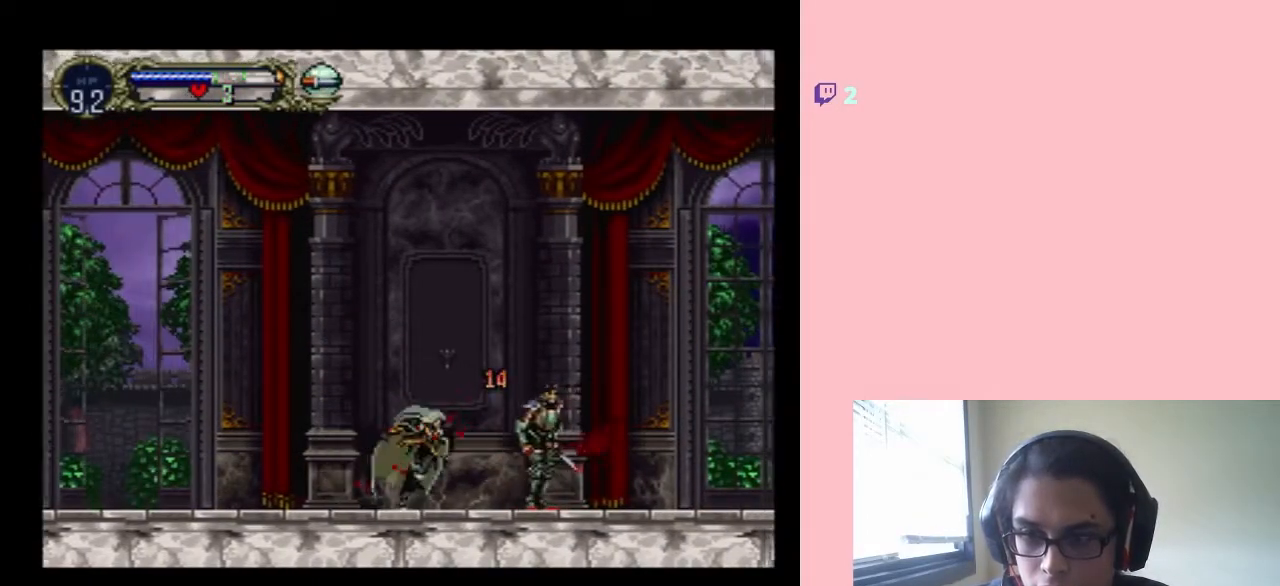
{"buttons": ["Y"], "left_stick": "center", "right_stick": "center", "events": [[83, "Y", "down"], [117, "DPAD_RIGHT", "up"]]}
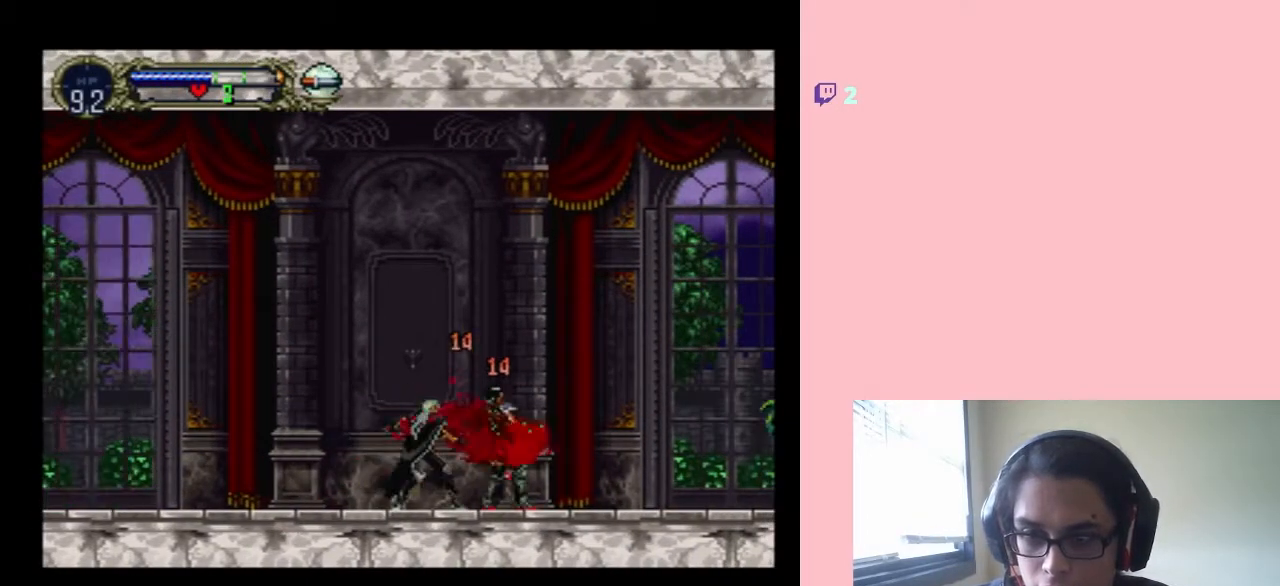
{"buttons": ["B", "DPAD_RIGHT"], "left_stick": "center", "right_stick": "center", "events": [[283, "DPAD_RIGHT", "down"], [333, "B", "down"], [333, "Y", "up"]]}
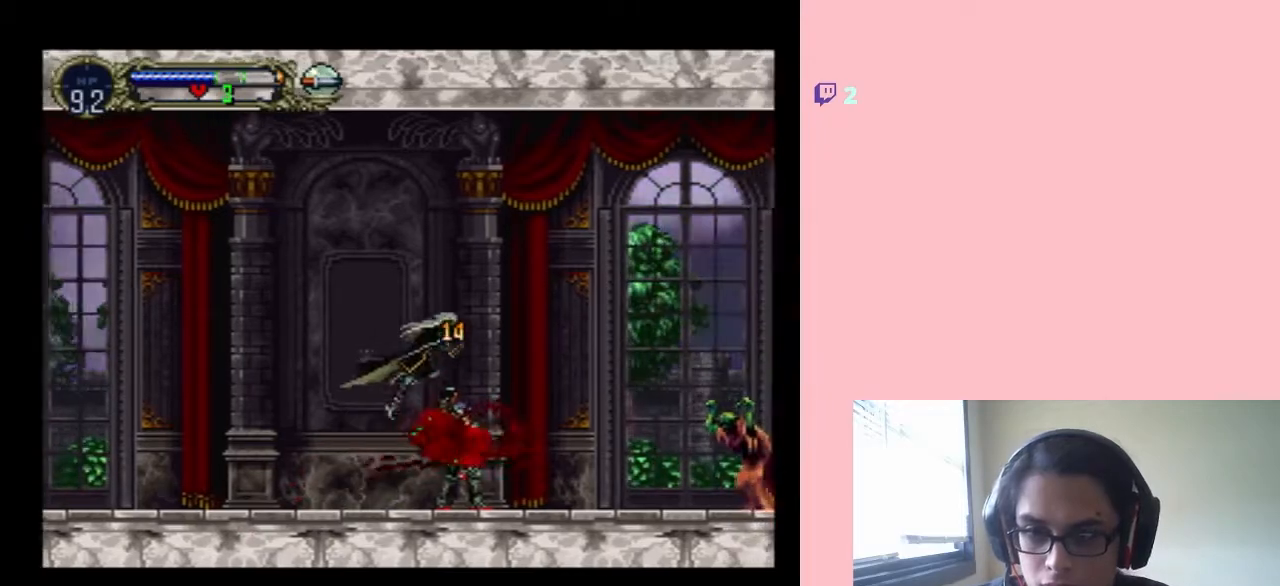
{"buttons": [], "left_stick": "center", "right_stick": "center", "events": [[83, "B", "up"], [483, "DPAD_RIGHT", "up"]]}
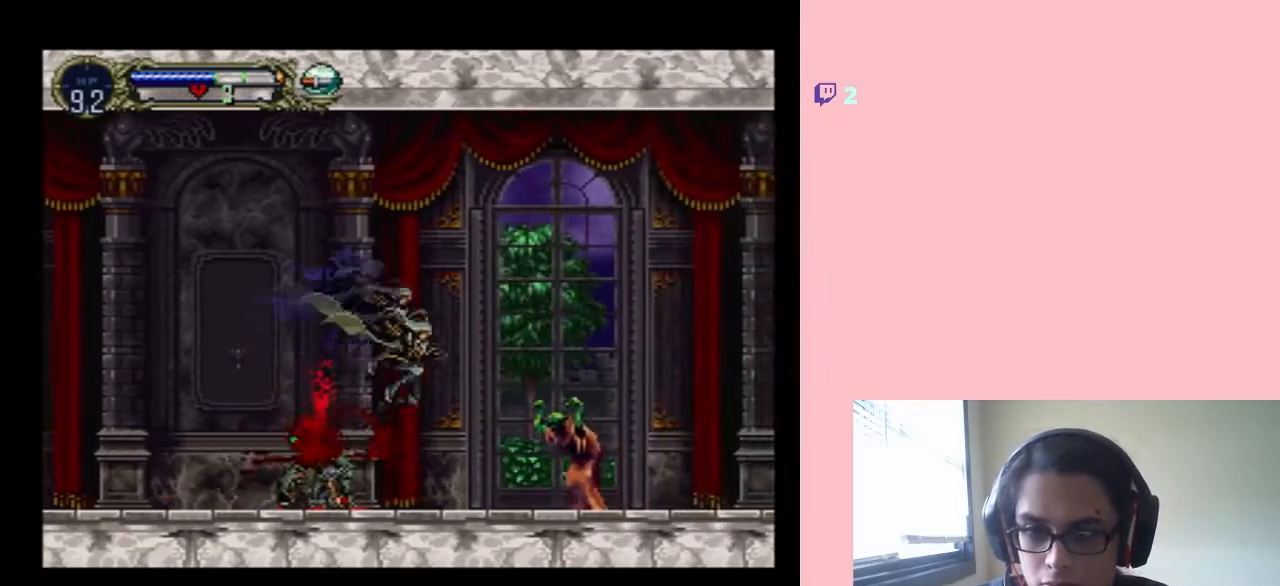
{"buttons": ["DPAD_DOWN"], "left_stick": "center", "right_stick": "center", "events": [[50, "Y", "down"], [183, "Y", "up"], [433, "DPAD_DOWN", "down"]]}
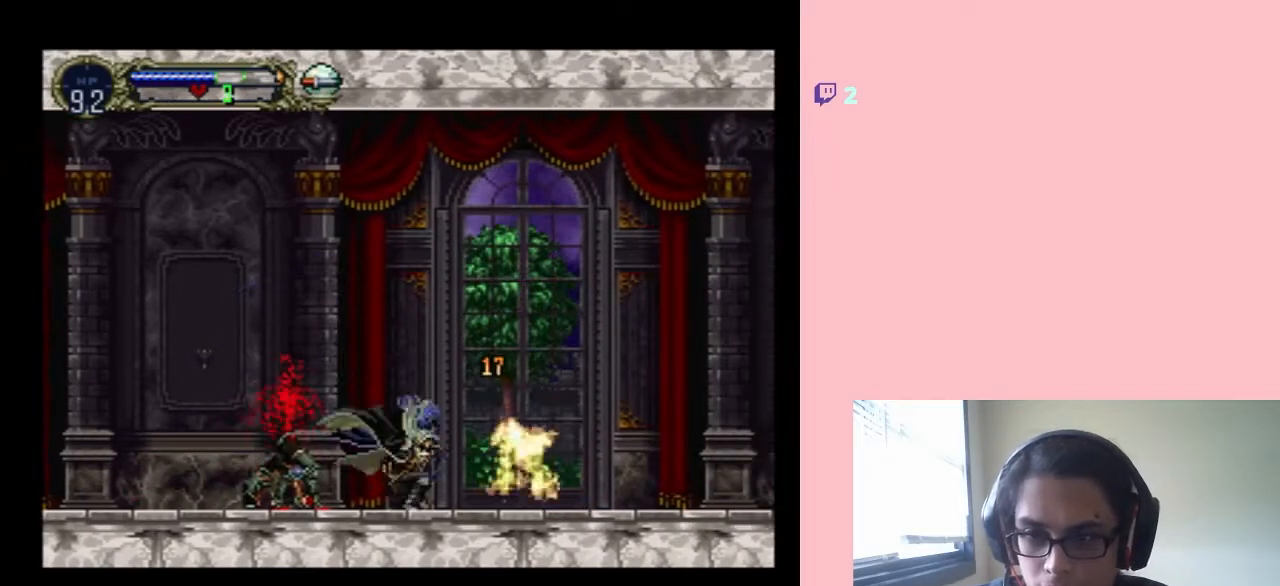
{"buttons": ["DPAD_RIGHT"], "left_stick": "center", "right_stick": "center", "events": [[117, "Y", "down"], [267, "Y", "up"], [283, "DPAD_DOWN", "up"], [367, "DPAD_RIGHT", "down"]]}
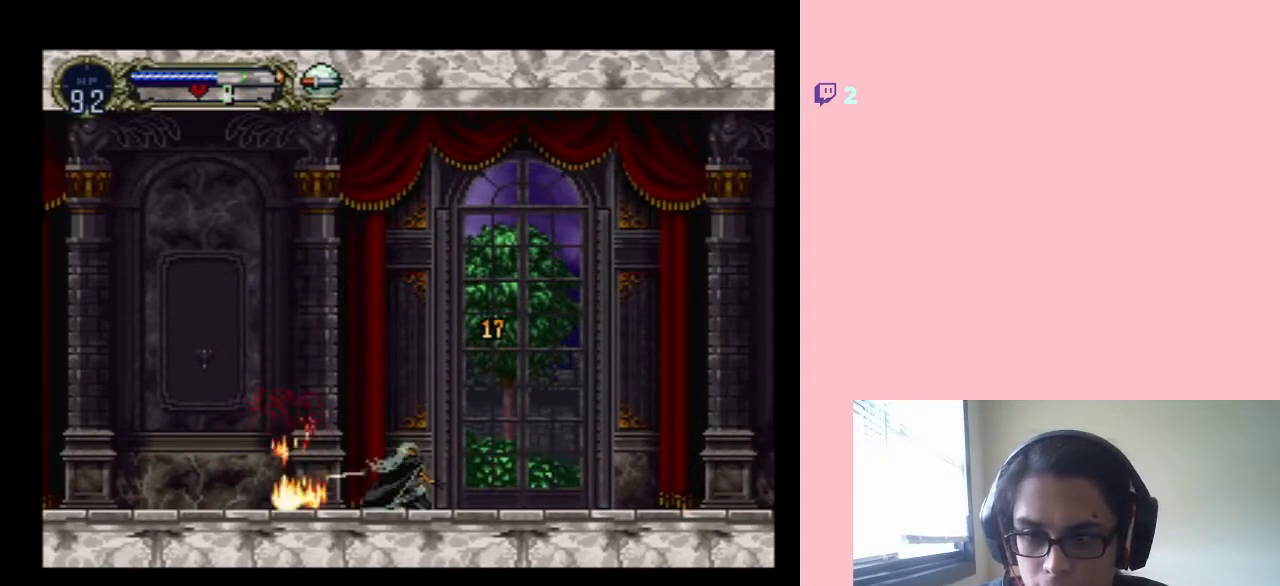
{"buttons": ["DPAD_RIGHT"], "left_stick": "center", "right_stick": "center", "events": []}
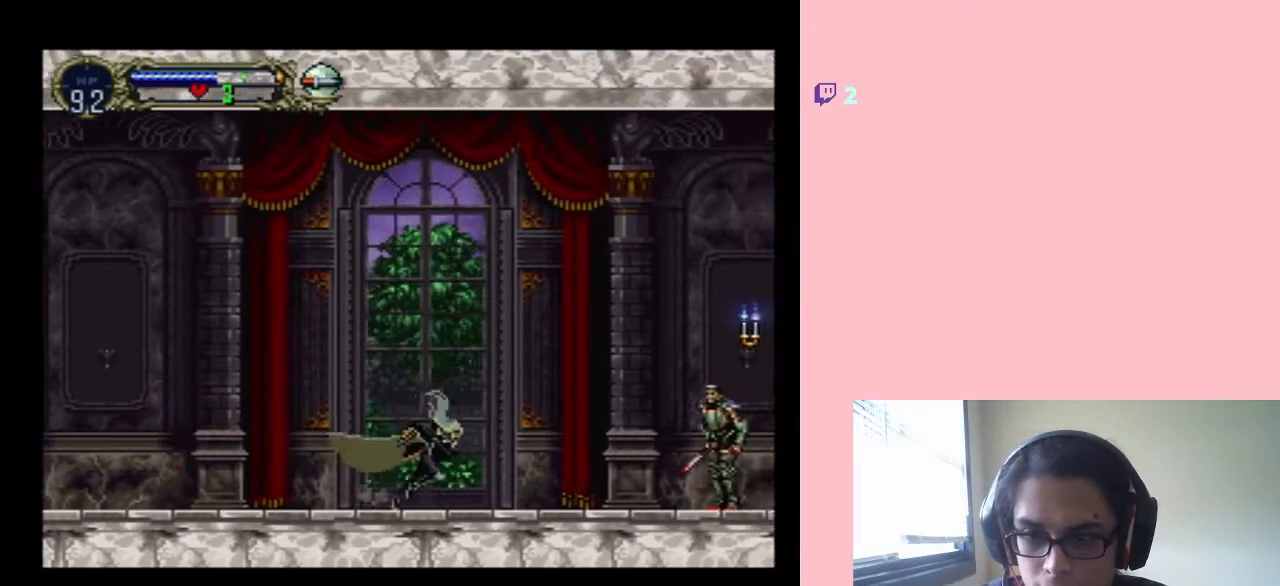
{"buttons": ["DPAD_RIGHT"], "left_stick": "center", "right_stick": "center", "events": []}